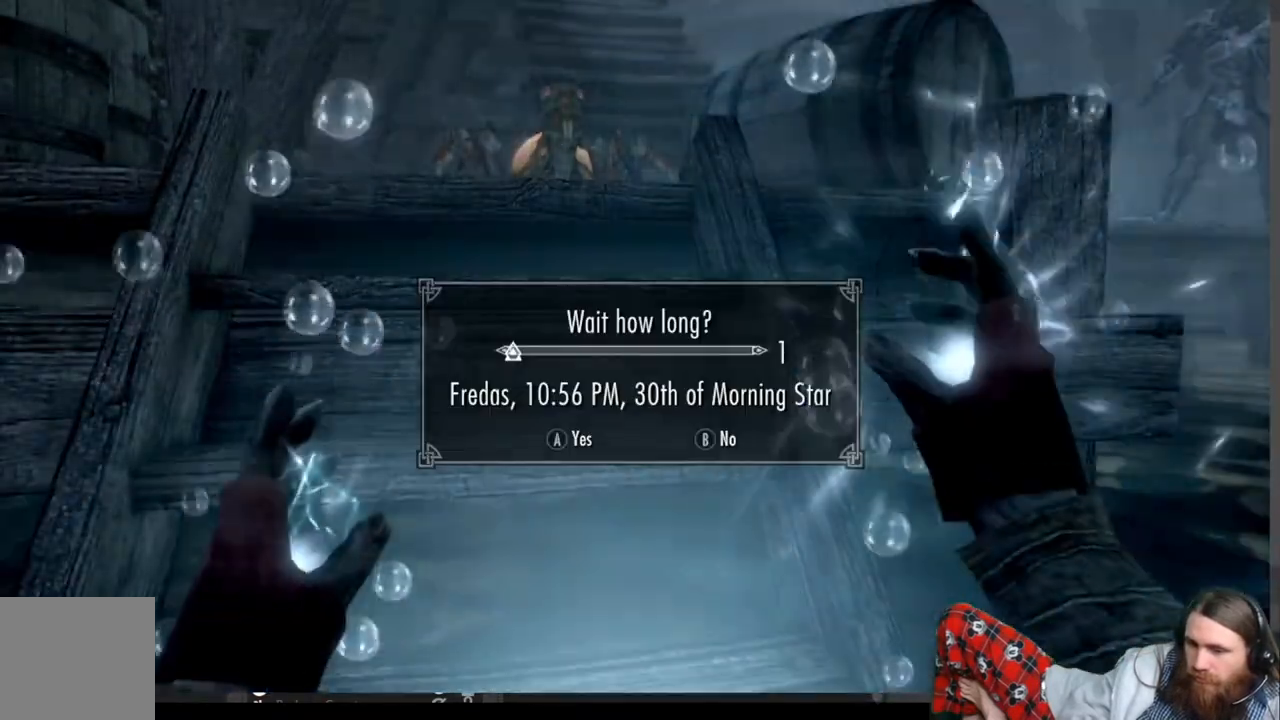
Gameplay with a controller (Xbox layout); each line is a JSON object with the inputs held at the frame after it. "events" lists button and stick changes between this image and that frame as [ms after this image, input, new state], when the widget could be followed in between. Not read: R3.
{"buttons": [], "left_stick": "center", "right_stick": "center", "events": [[167, "SELECT", "up"], [300, "A", "down"], [467, "A", "up"]]}
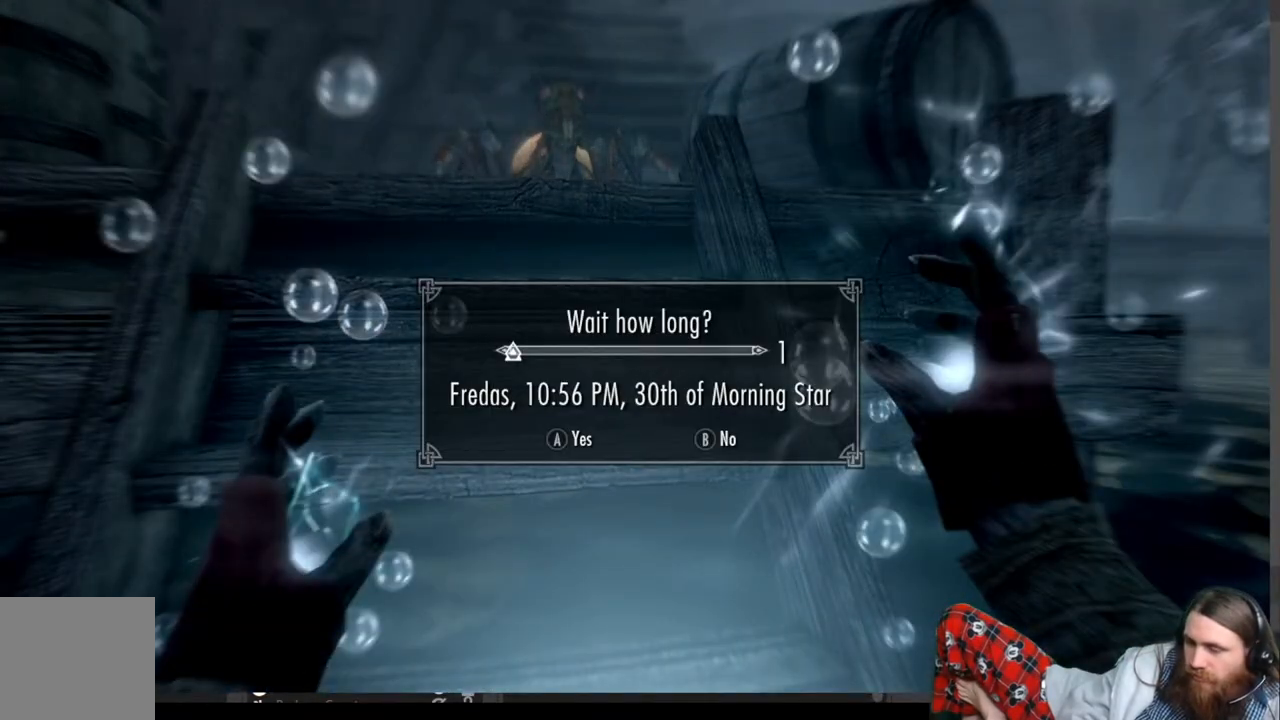
{"buttons": [], "left_stick": "center", "right_stick": "center", "events": []}
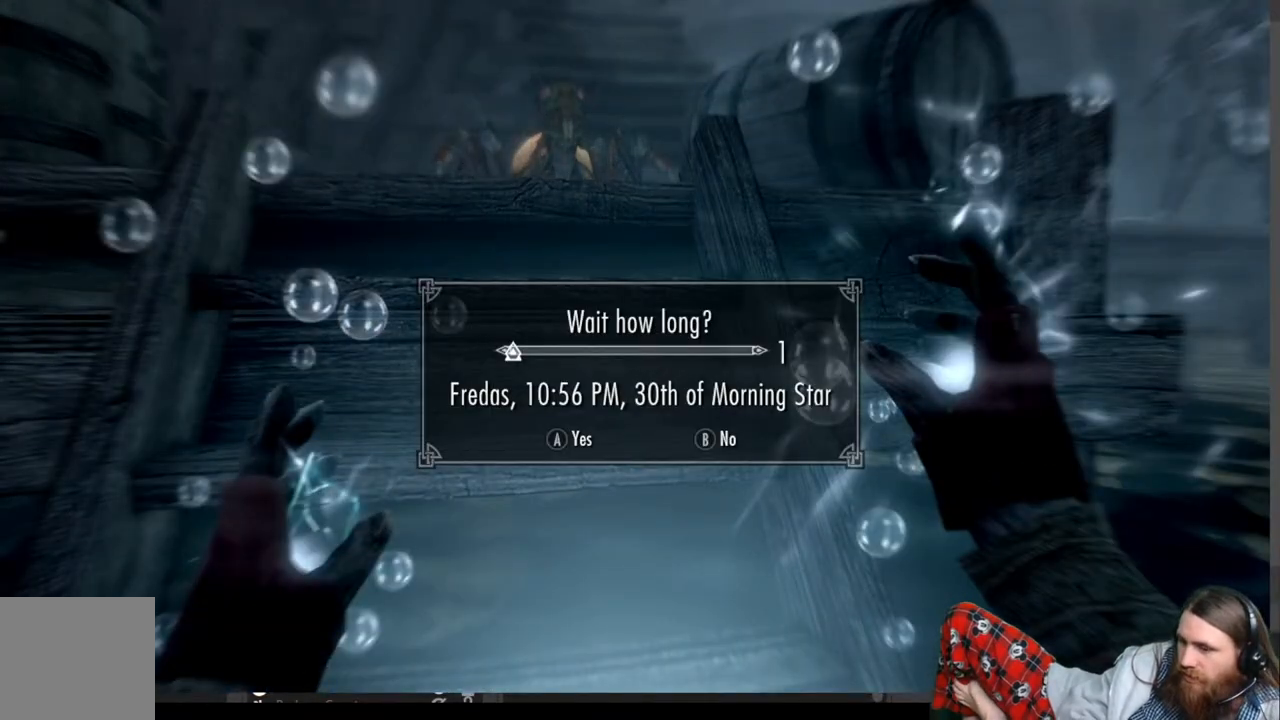
{"buttons": [], "left_stick": "center", "right_stick": "center", "events": []}
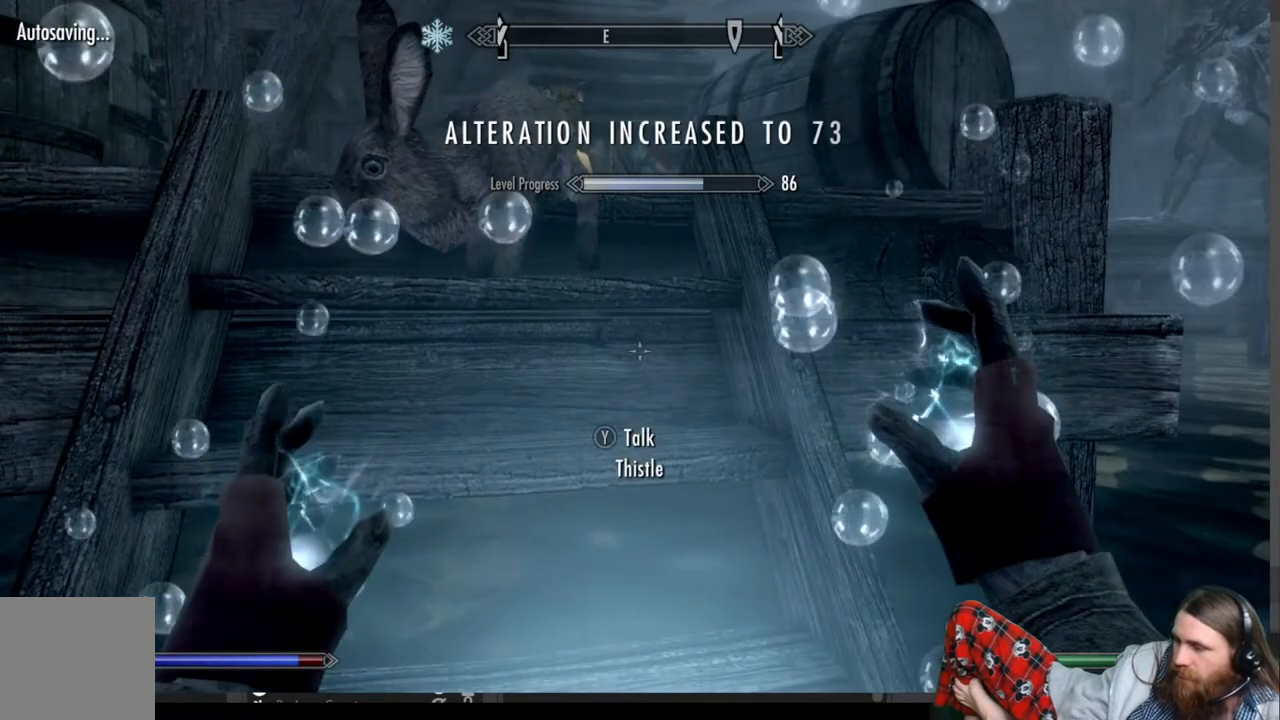
{"buttons": ["R2"], "left_stick": "center", "right_stick": "center", "events": [[350, "R2", "down"]]}
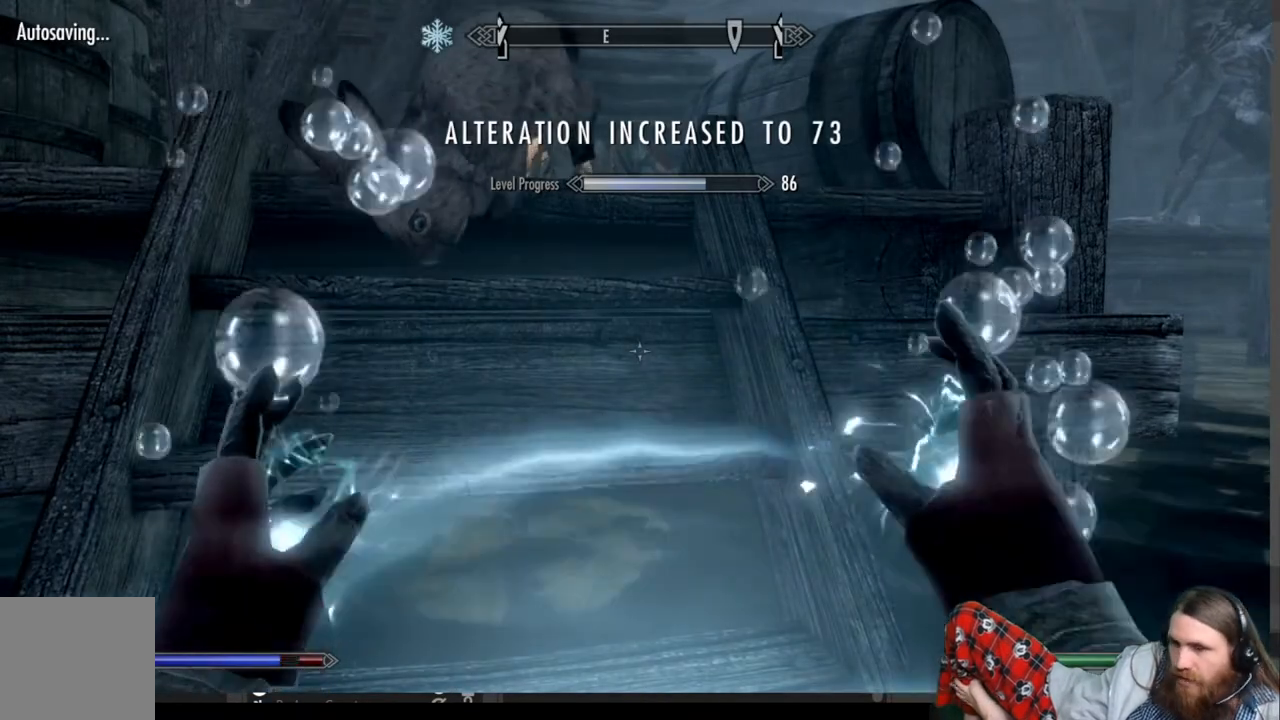
{"buttons": [], "left_stick": "center", "right_stick": "center", "events": [[500, "R2", "up"]]}
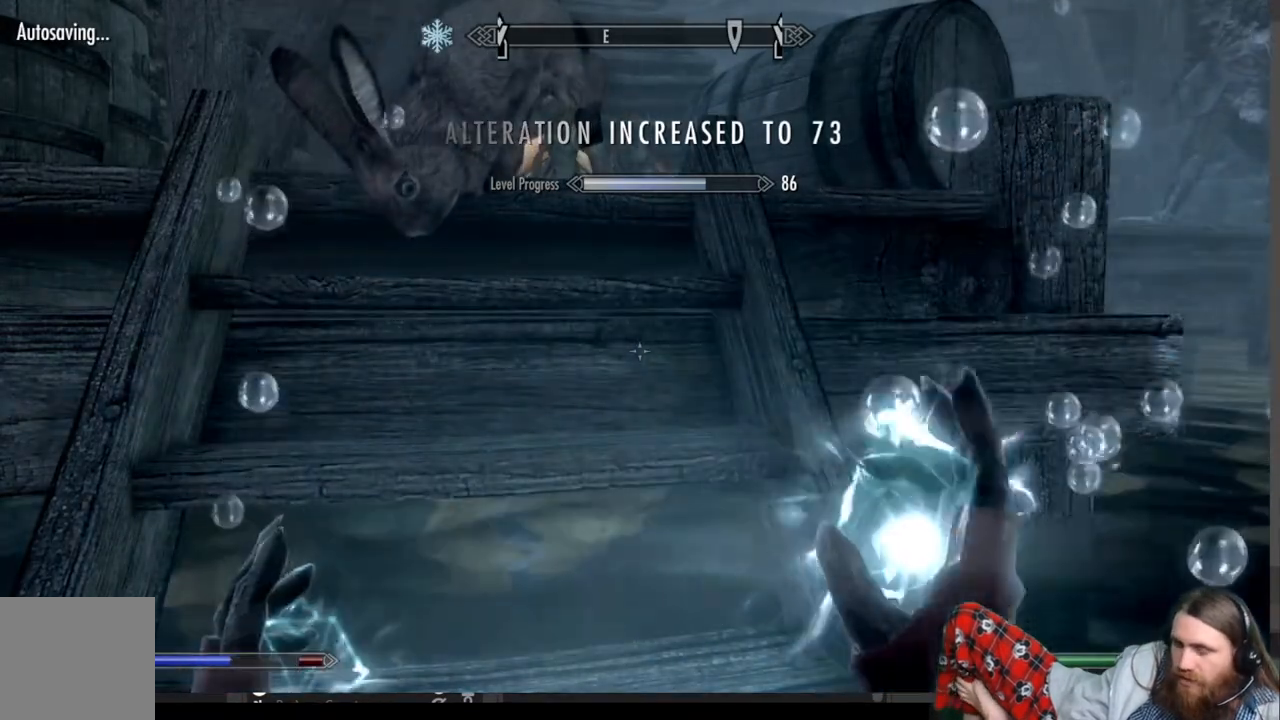
{"buttons": ["L2"], "left_stick": "center", "right_stick": "center", "events": [[250, "L2", "down"]]}
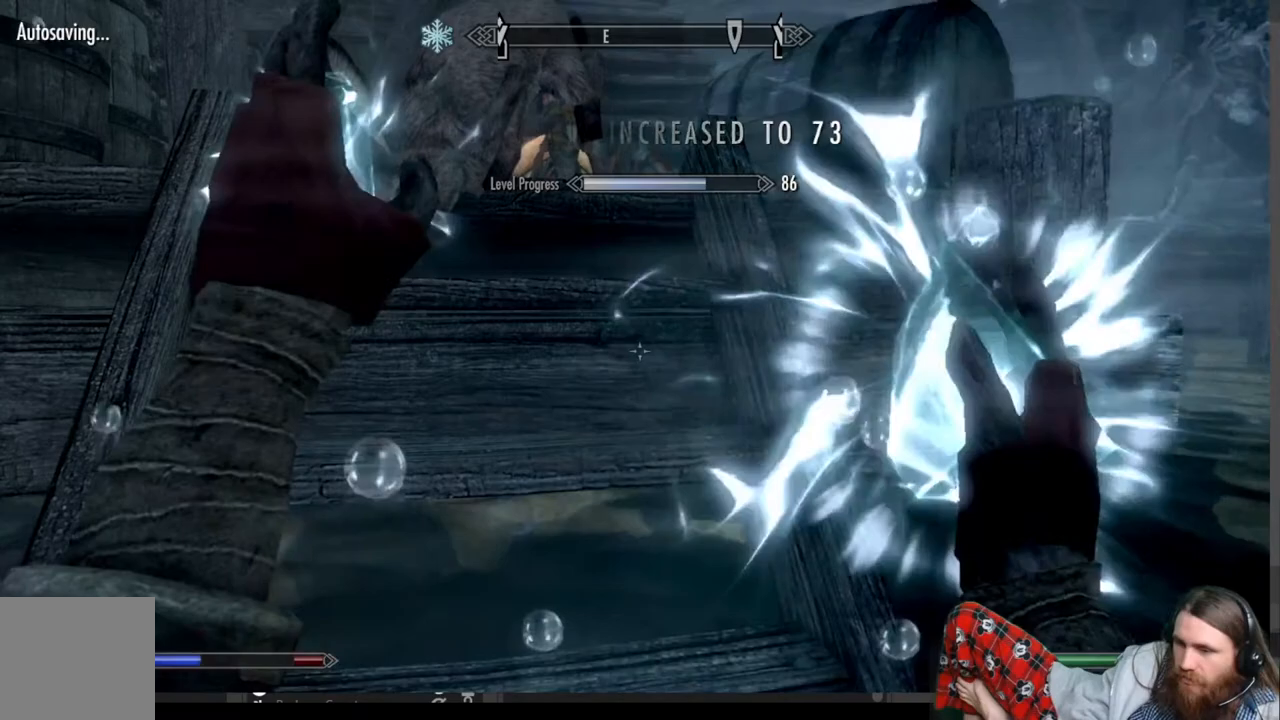
{"buttons": [], "left_stick": "center", "right_stick": "center", "events": [[367, "L2", "up"]]}
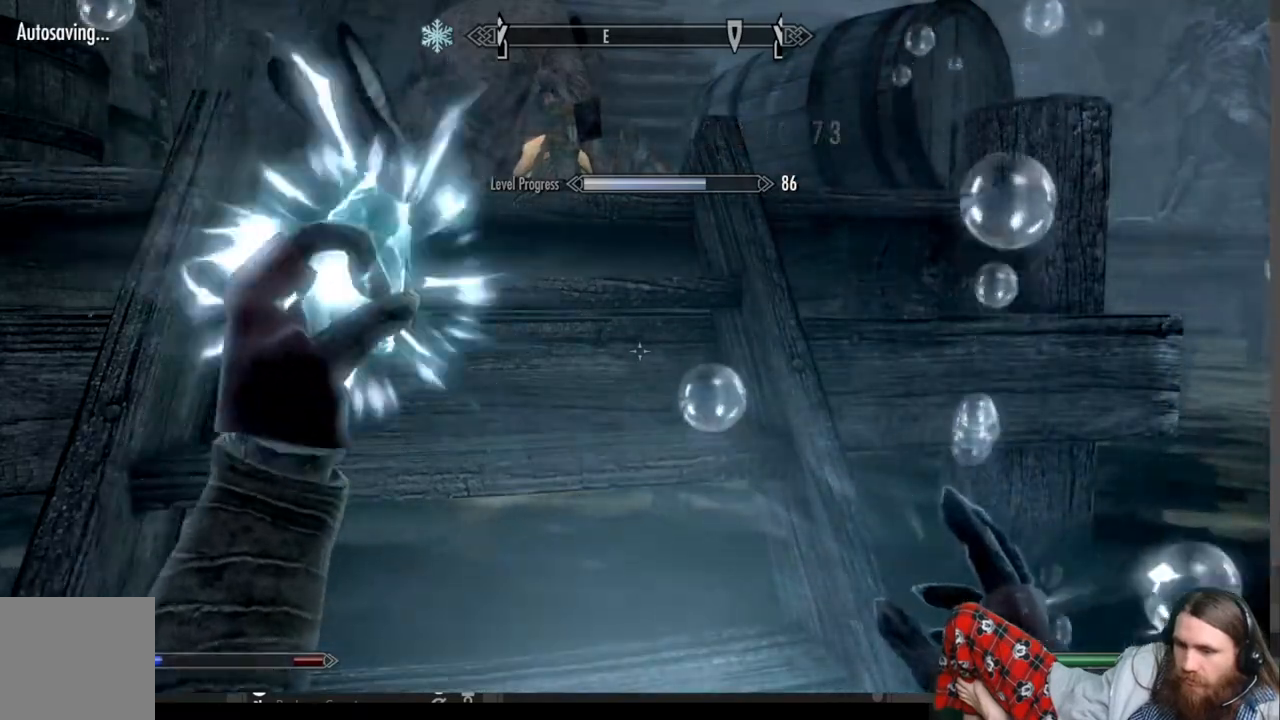
{"buttons": ["R2"], "left_stick": "center", "right_stick": "center", "events": [[67, "R2", "down"]]}
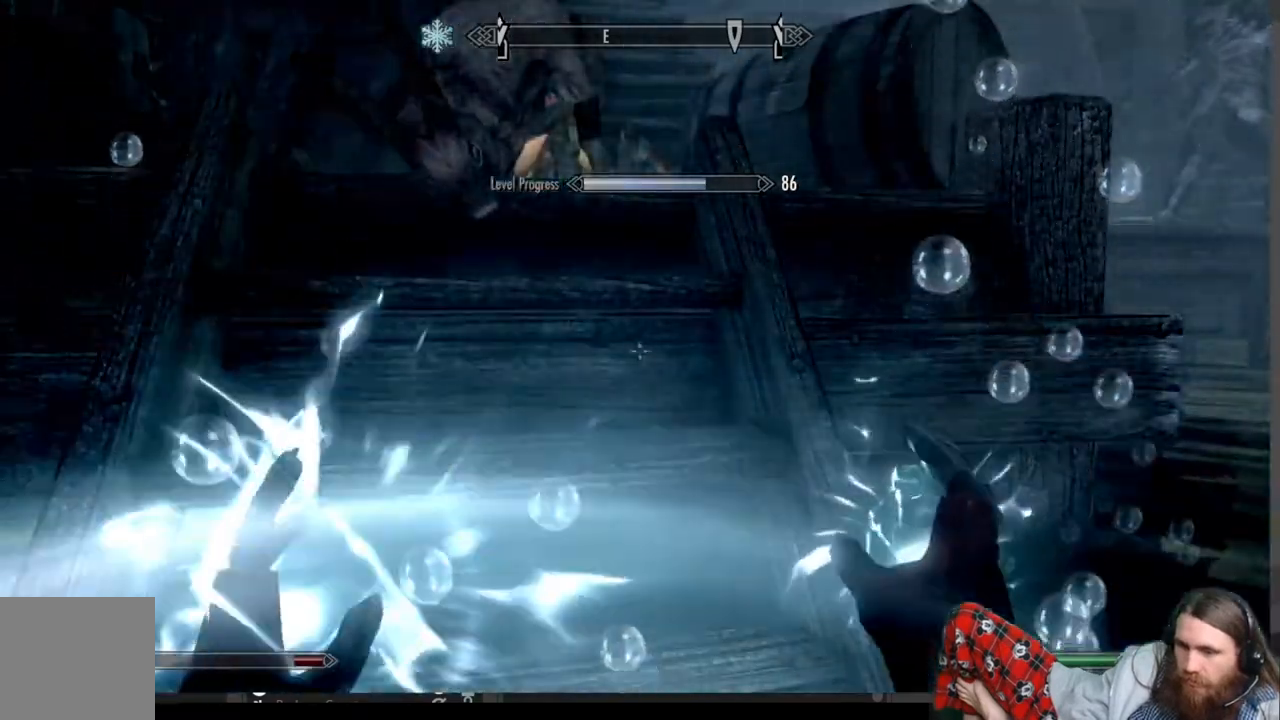
{"buttons": [], "left_stick": "center", "right_stick": "center", "events": [[133, "R2", "up"]]}
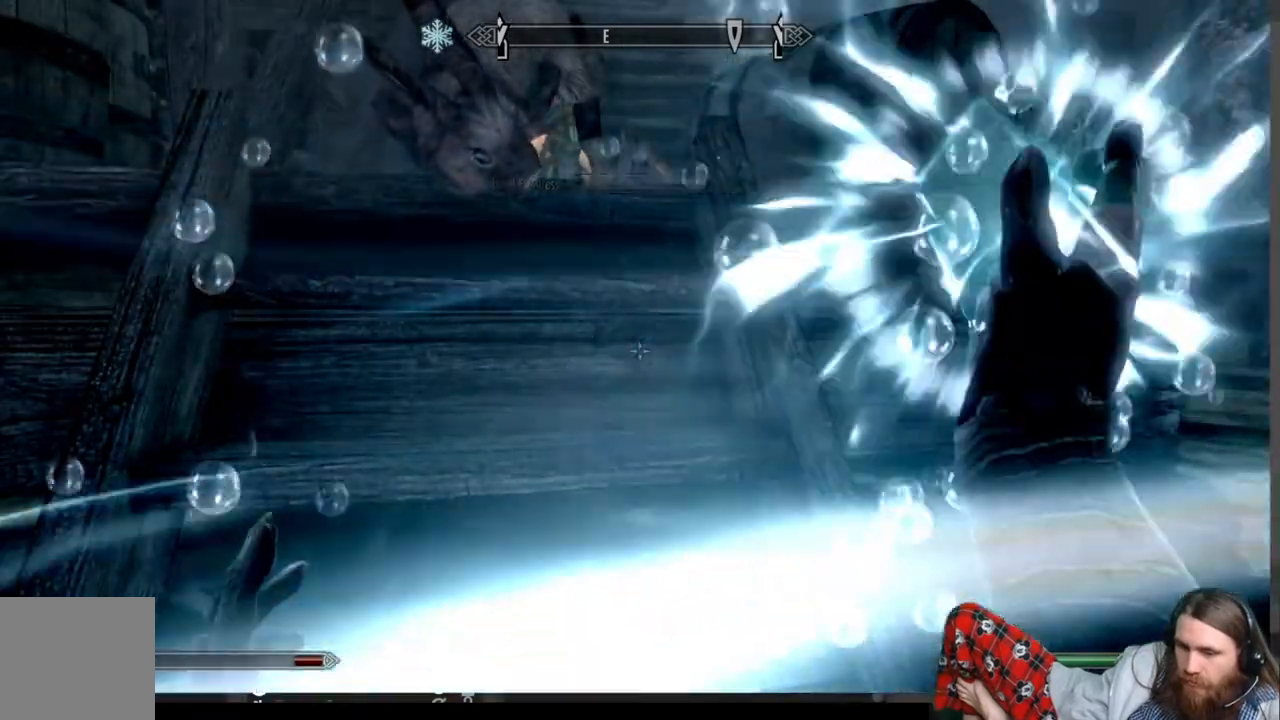
{"buttons": [], "left_stick": "center", "right_stick": "center", "events": []}
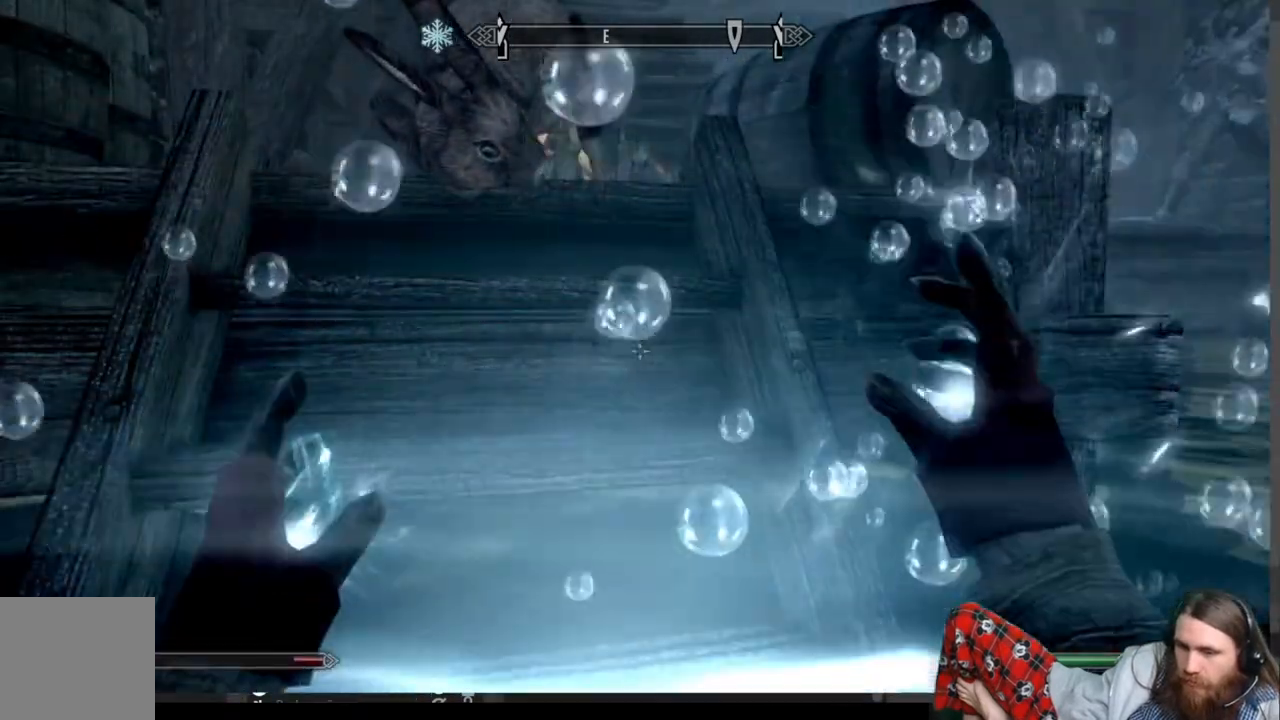
{"buttons": [], "left_stick": "center", "right_stick": "center", "events": [[50, "SELECT", "down"], [233, "SELECT", "up"], [267, "A", "down"], [417, "A", "up"]]}
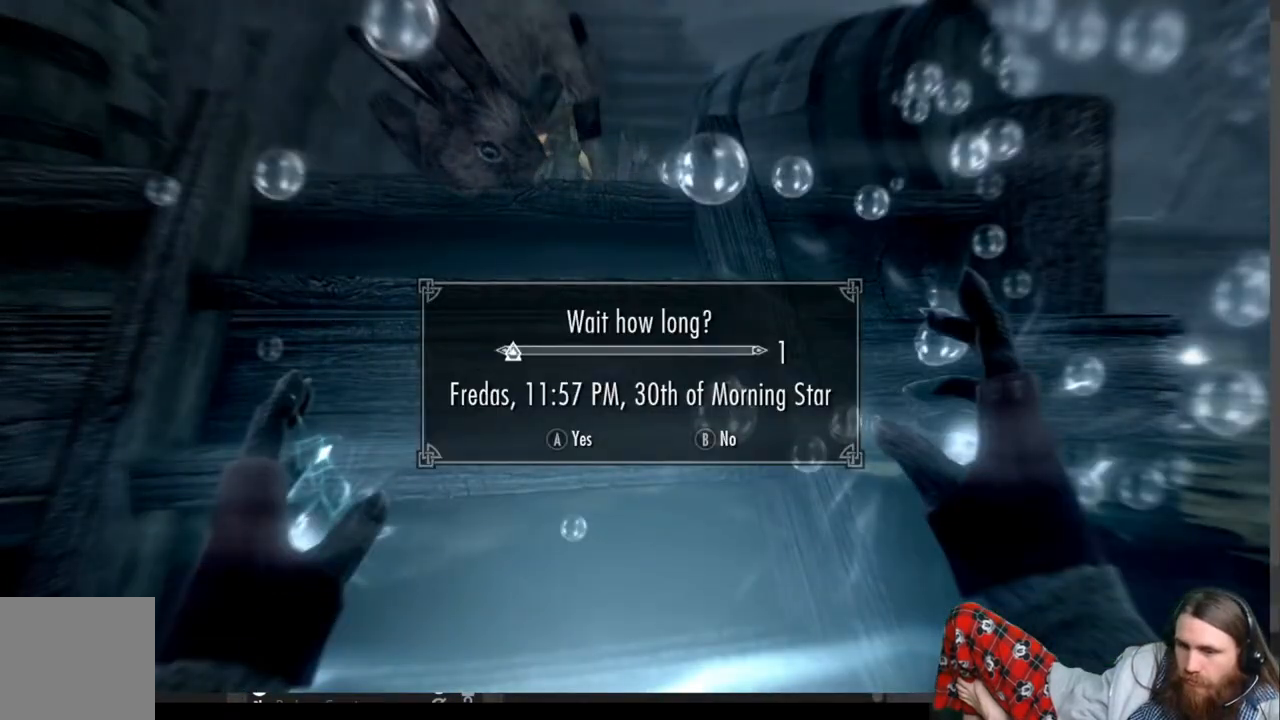
{"buttons": [], "left_stick": "center", "right_stick": "center", "events": []}
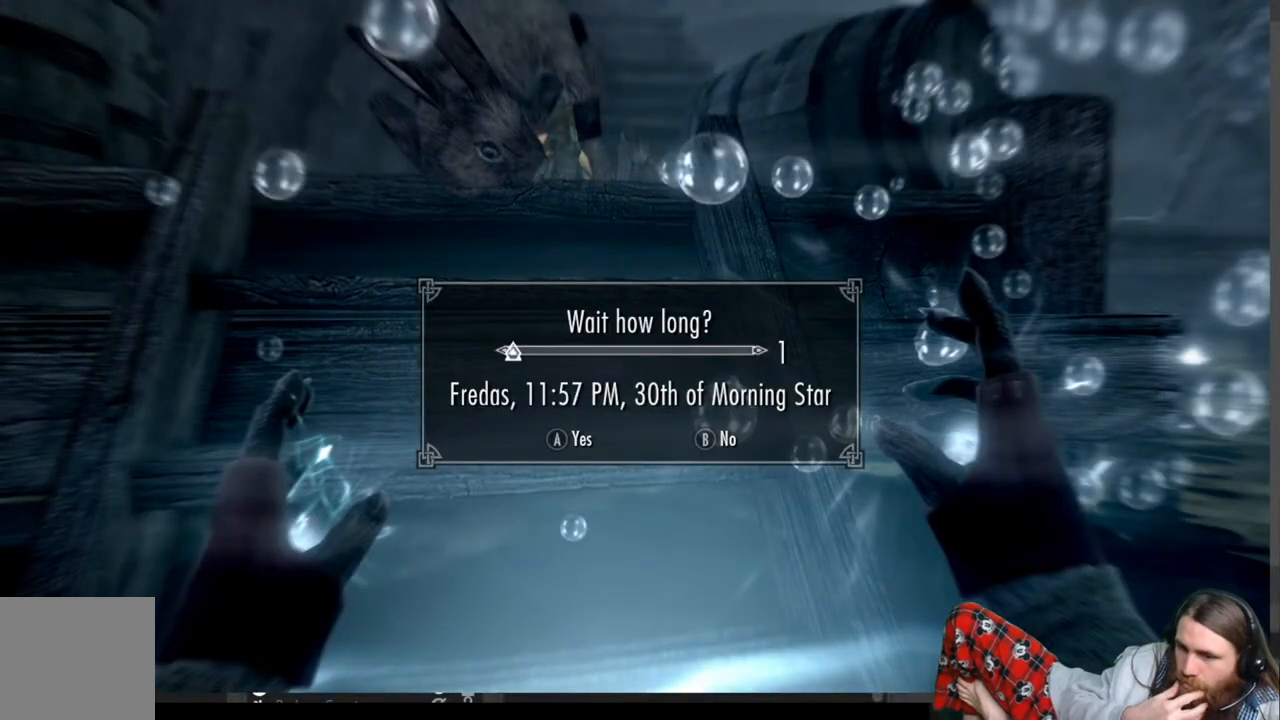
{"buttons": [], "left_stick": "center", "right_stick": "center", "events": []}
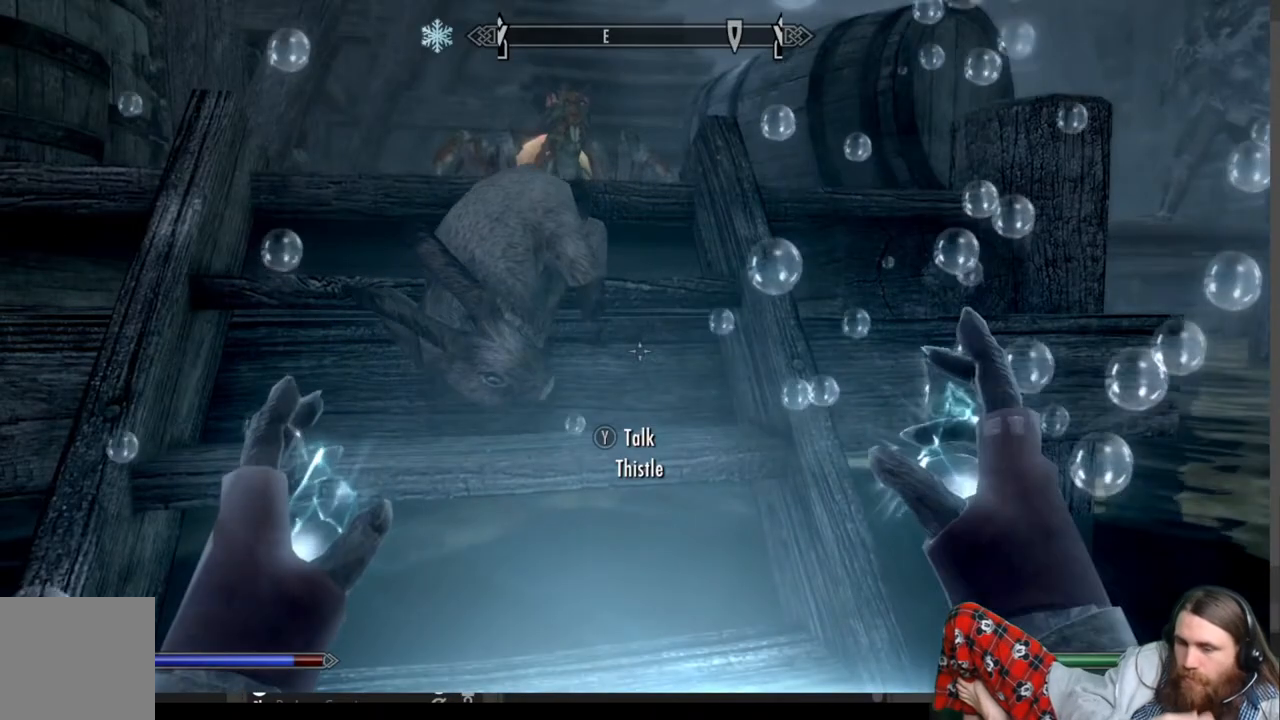
{"buttons": [], "left_stick": "center", "right_stick": "center", "events": []}
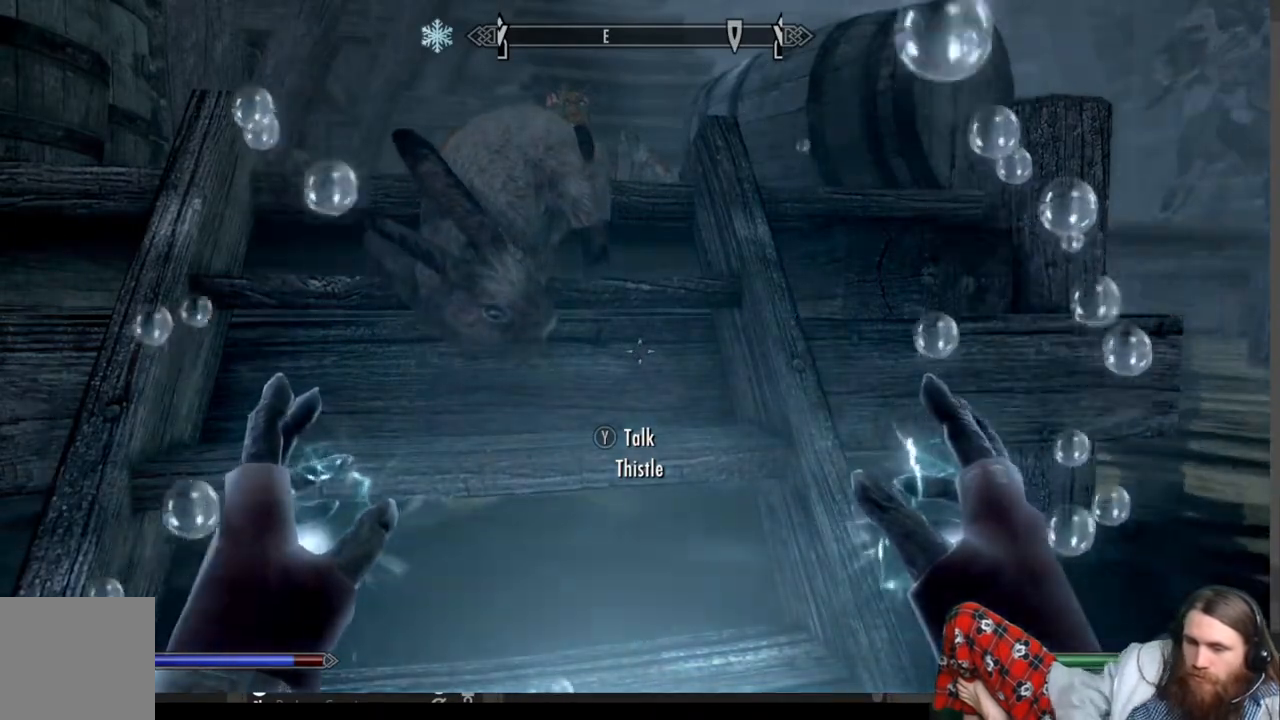
{"buttons": ["R2"], "left_stick": "center", "right_stick": "center", "events": [[150, "R2", "down"]]}
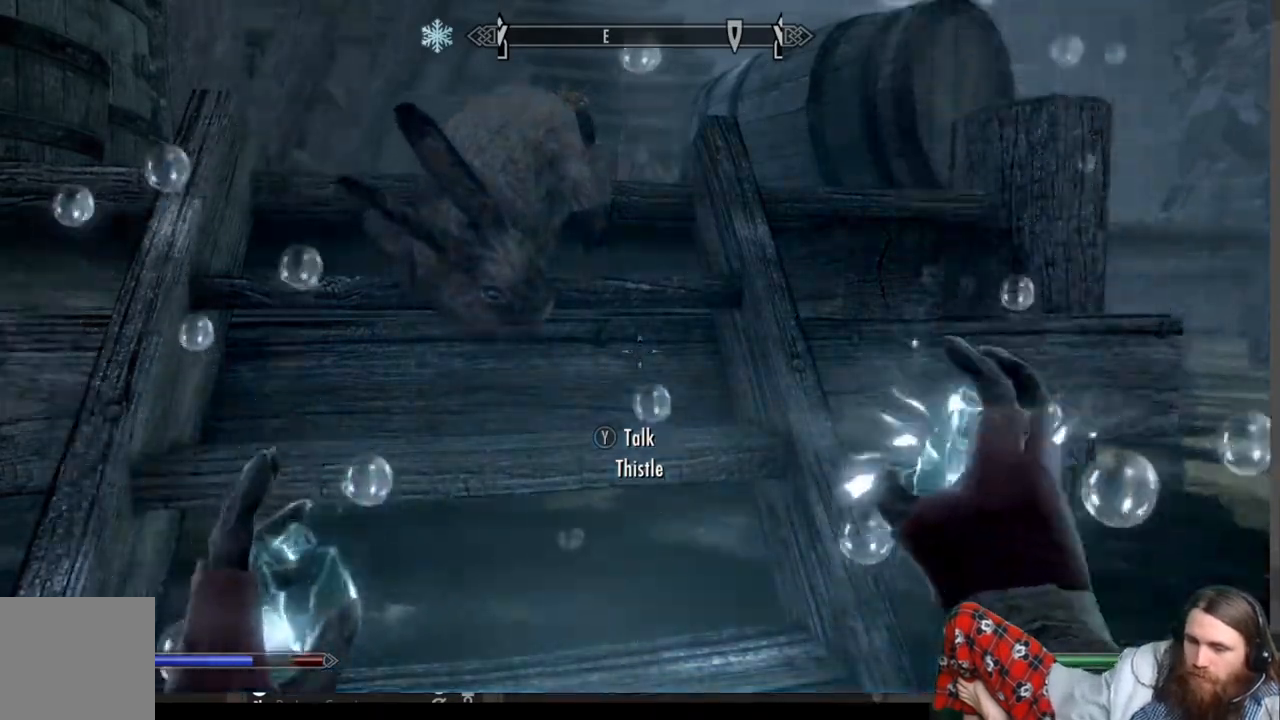
{"buttons": [], "left_stick": "center", "right_stick": "center", "events": [[333, "R2", "up"]]}
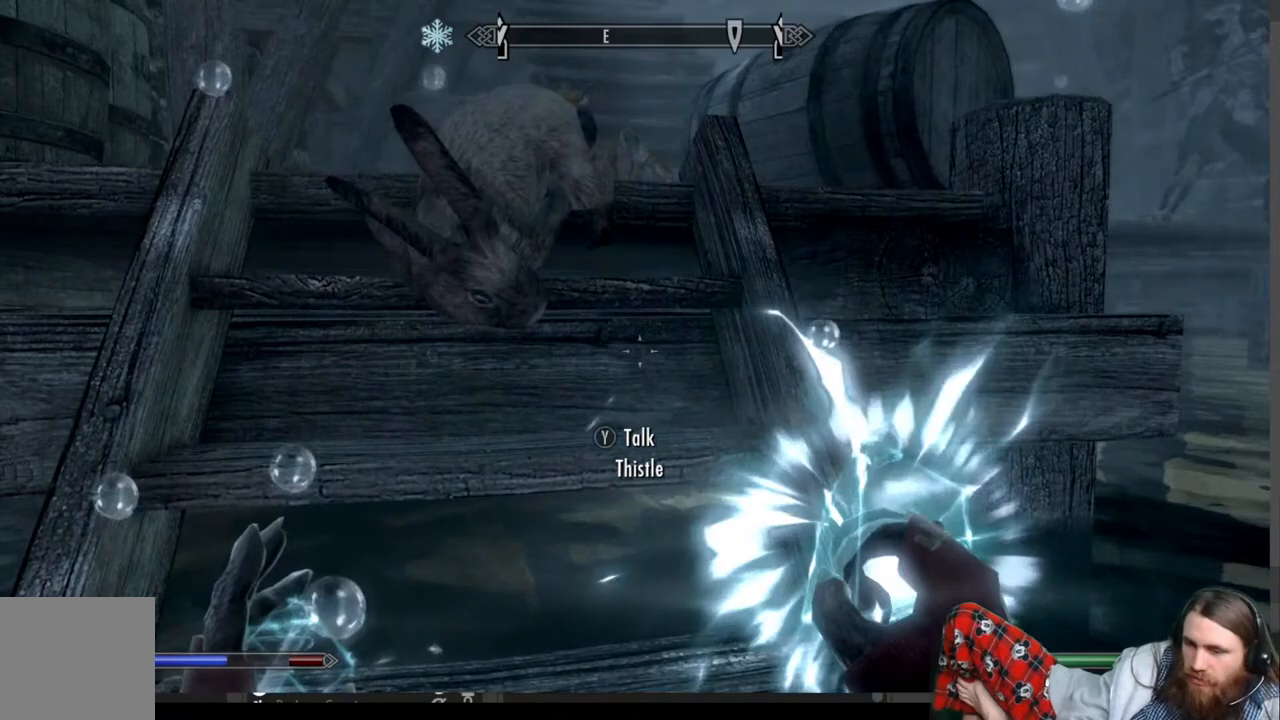
{"buttons": ["L2"], "left_stick": "center", "right_stick": "center", "events": [[183, "L2", "down"]]}
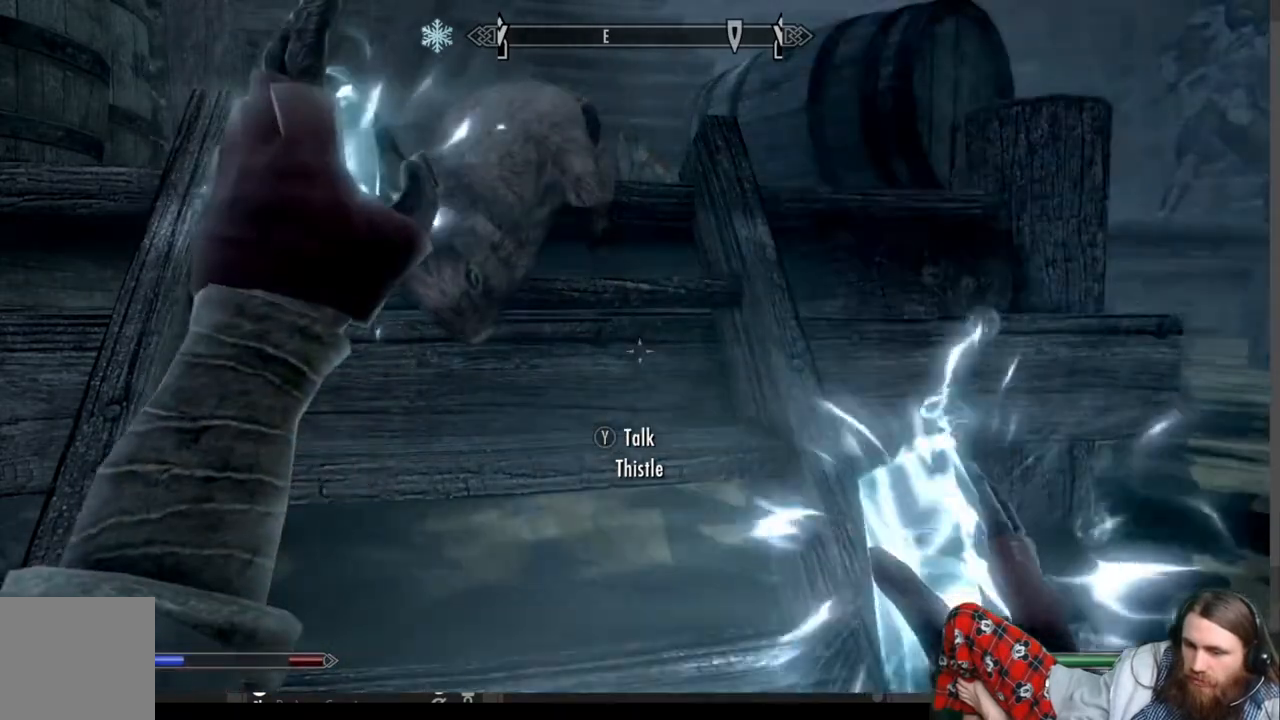
{"buttons": [], "left_stick": "center", "right_stick": "center", "events": [[283, "L2", "up"]]}
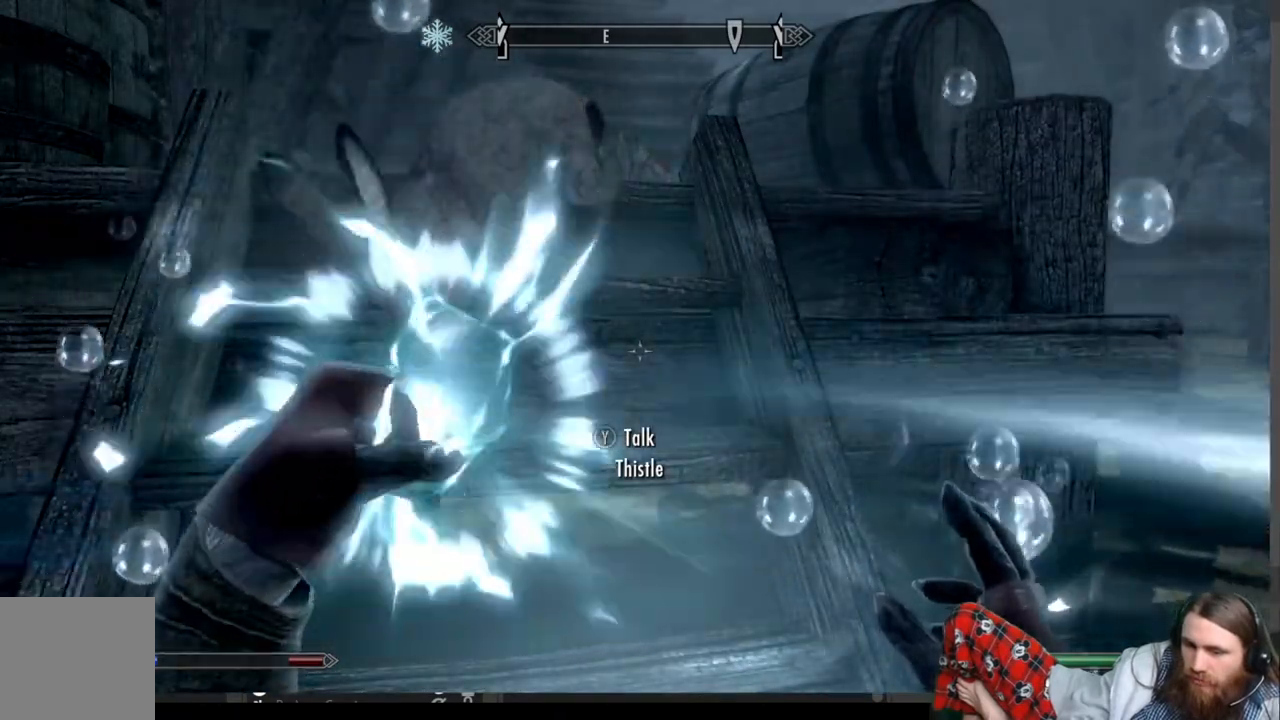
{"buttons": ["R2"], "left_stick": "center", "right_stick": "center", "events": [[33, "R2", "down"]]}
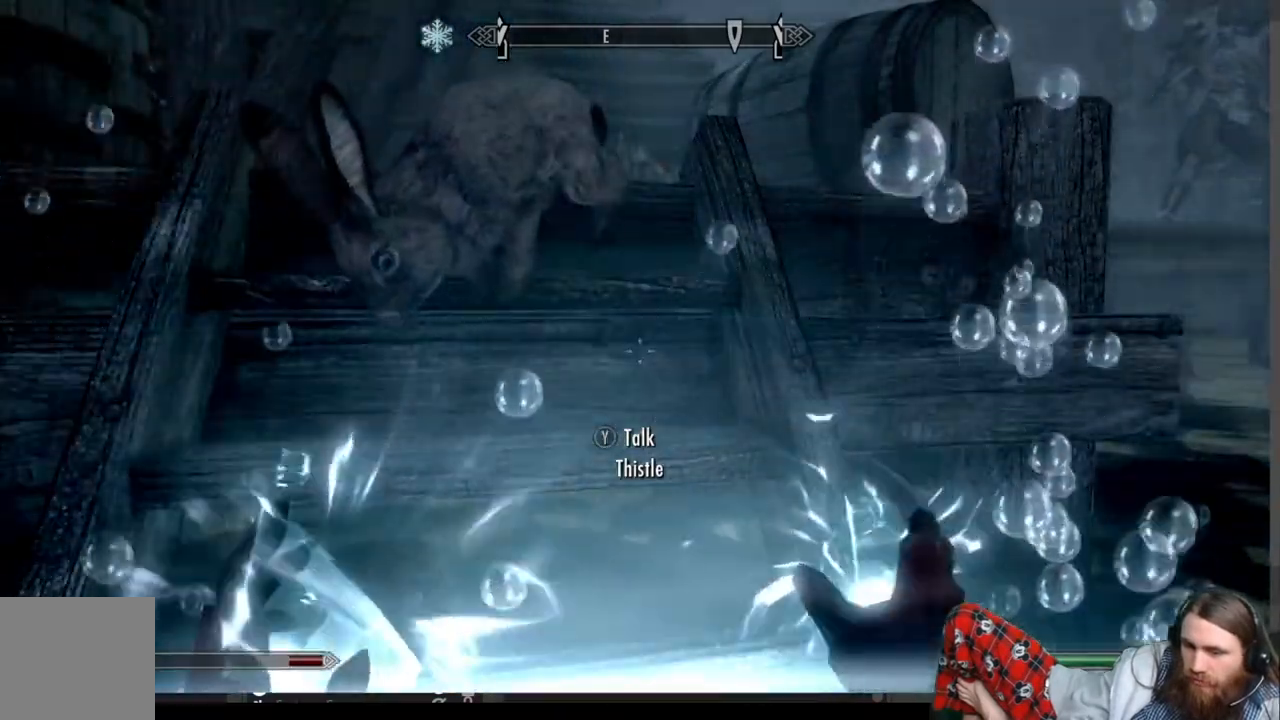
{"buttons": [], "left_stick": "center", "right_stick": "center", "events": [[167, "R2", "up"]]}
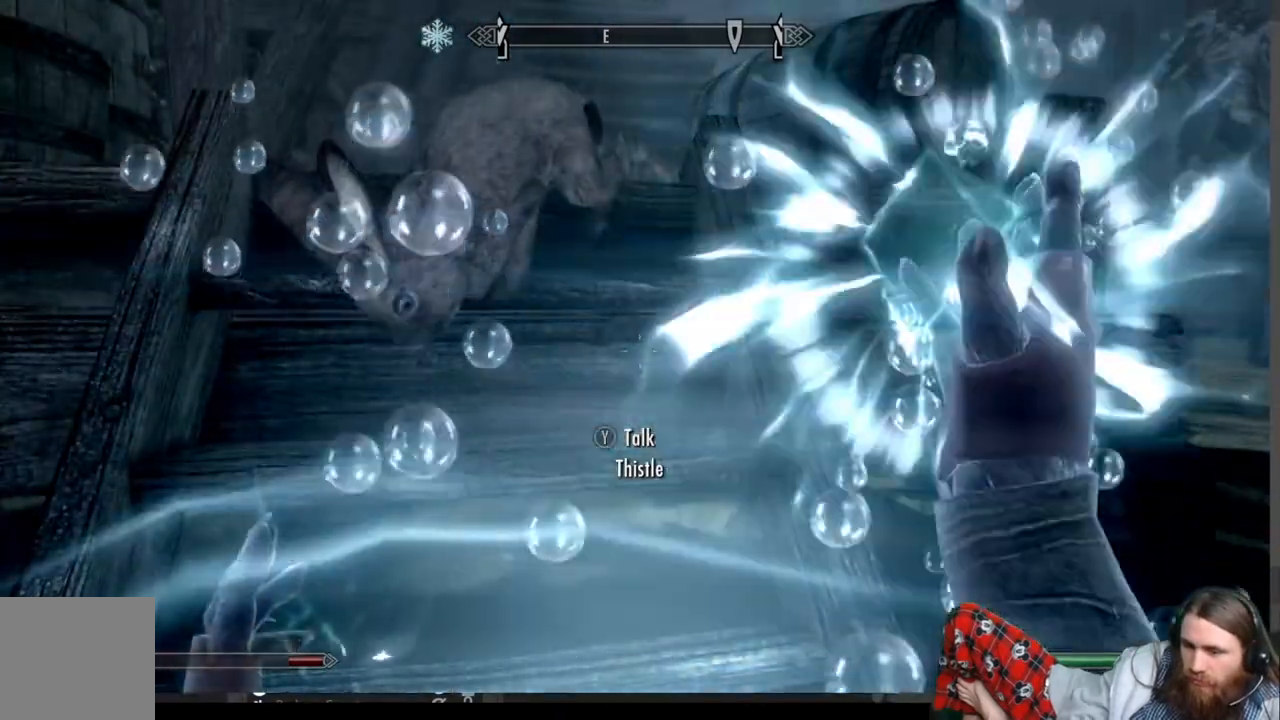
{"buttons": ["A"], "left_stick": "center", "right_stick": "center", "events": [[100, "SELECT", "down"], [300, "SELECT", "up"], [367, "A", "down"]]}
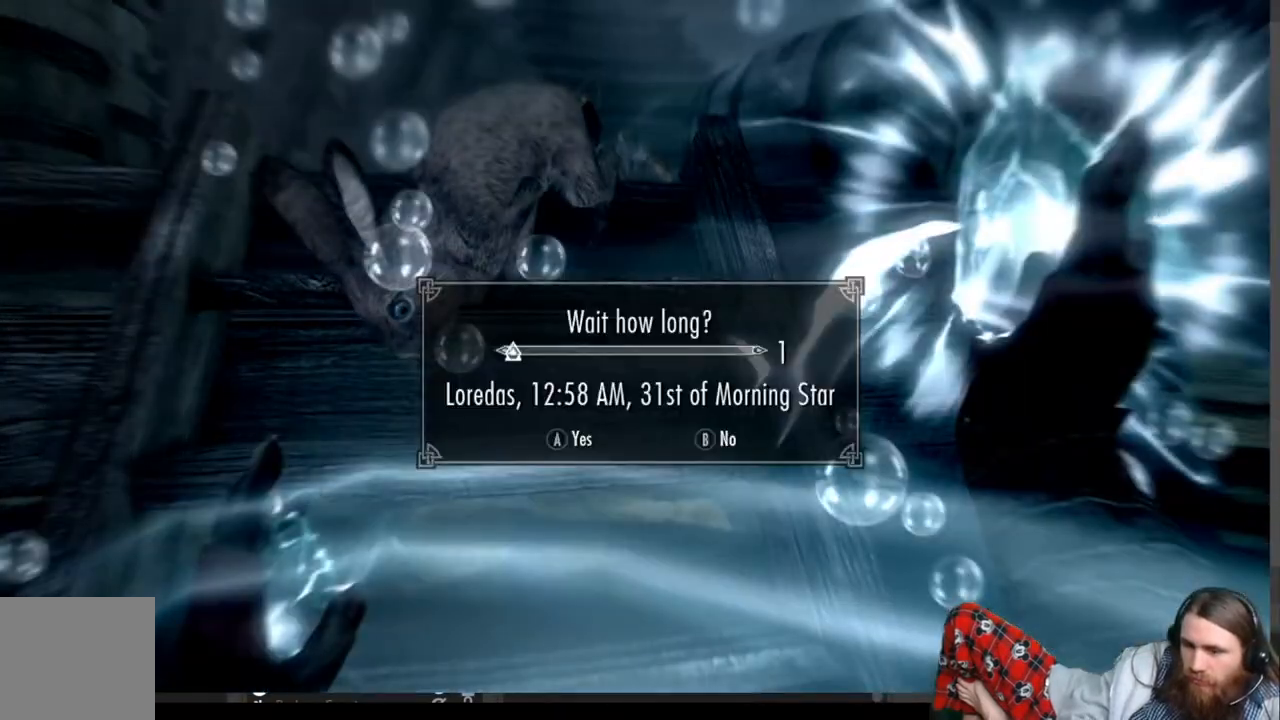
{"buttons": [], "left_stick": "center", "right_stick": "center", "events": [[67, "A", "up"]]}
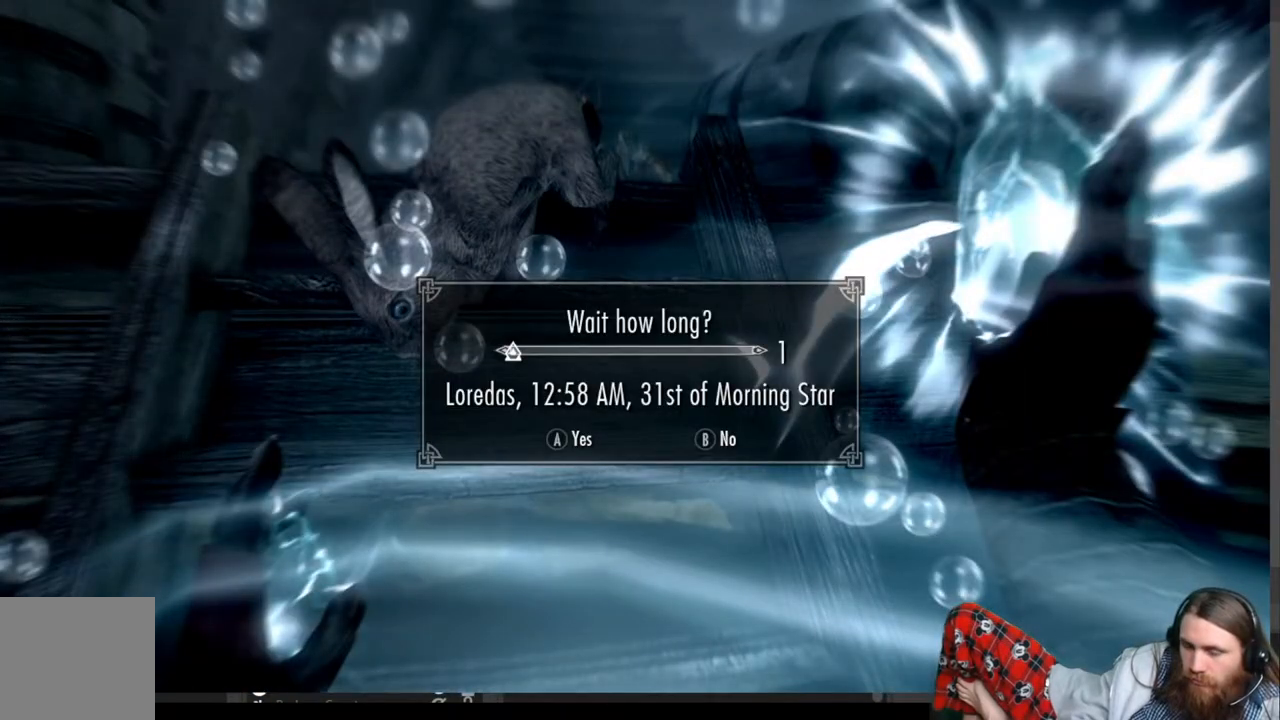
{"buttons": [], "left_stick": "center", "right_stick": "center", "events": []}
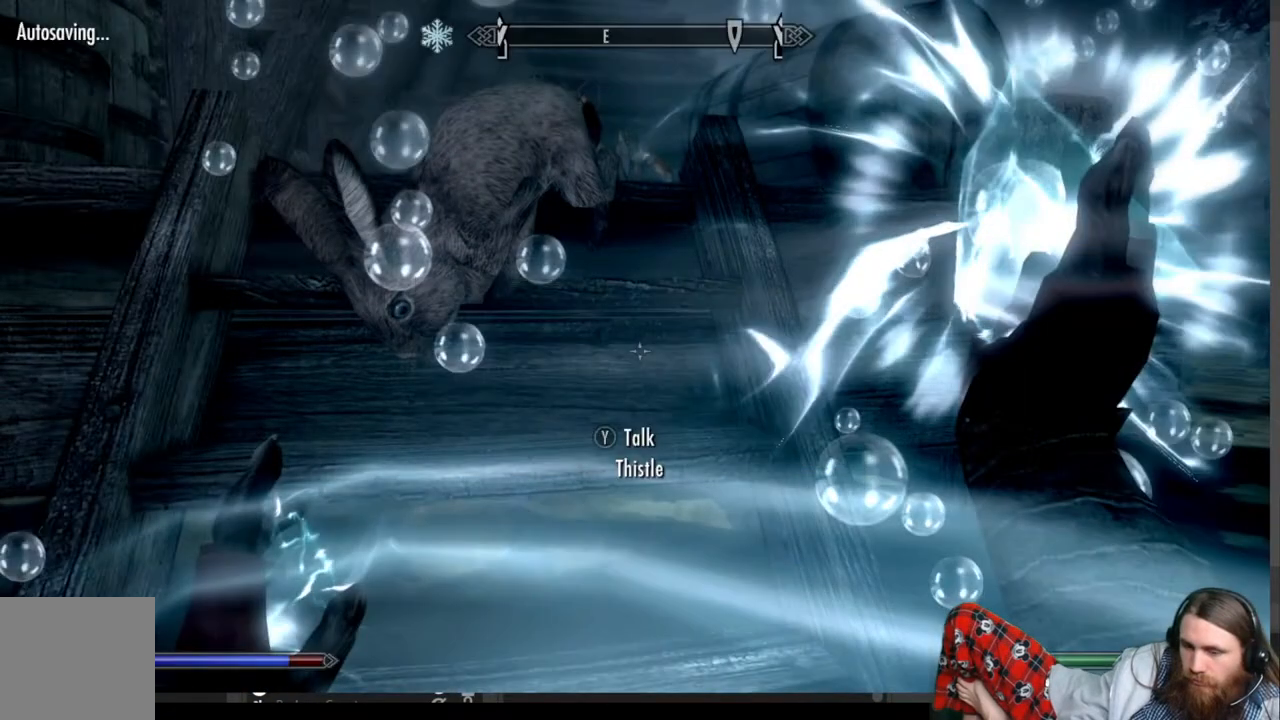
{"buttons": ["R2"], "left_stick": "center", "right_stick": "center", "events": [[300, "R2", "down"]]}
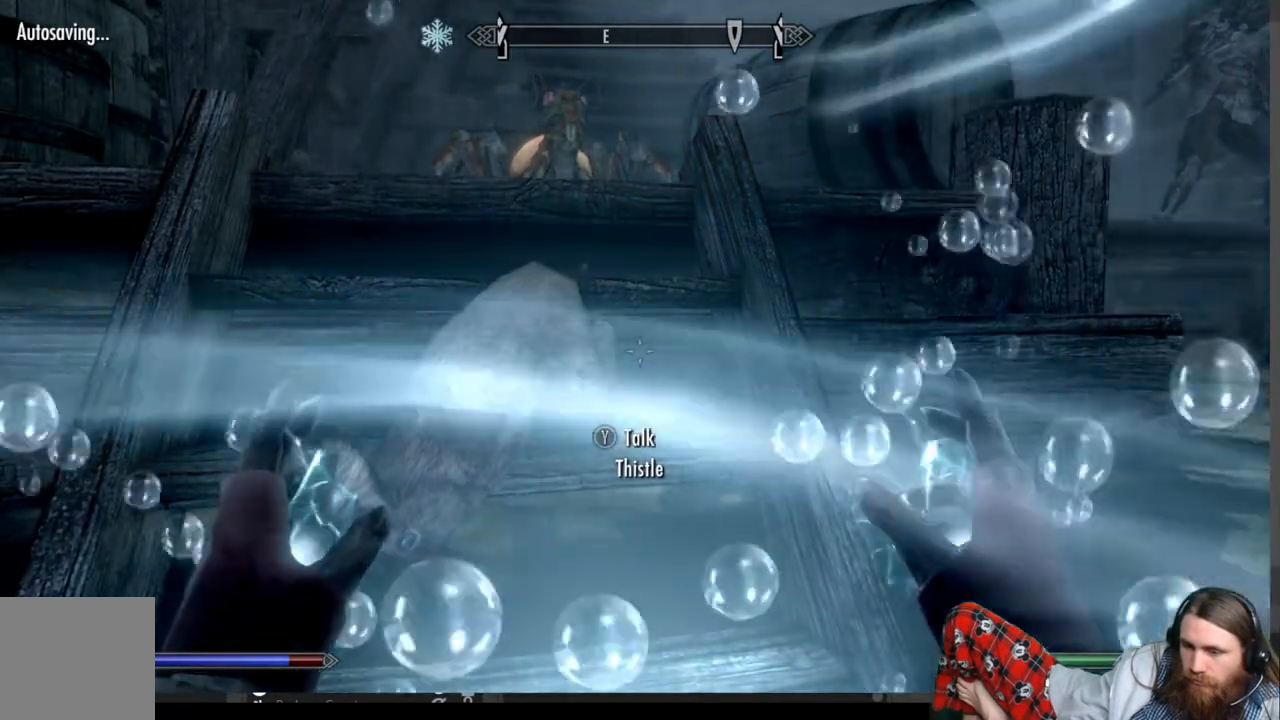
{"buttons": ["R2"], "left_stick": "center", "right_stick": "center", "events": [[383, "R2", "up"], [433, "R2", "down"]]}
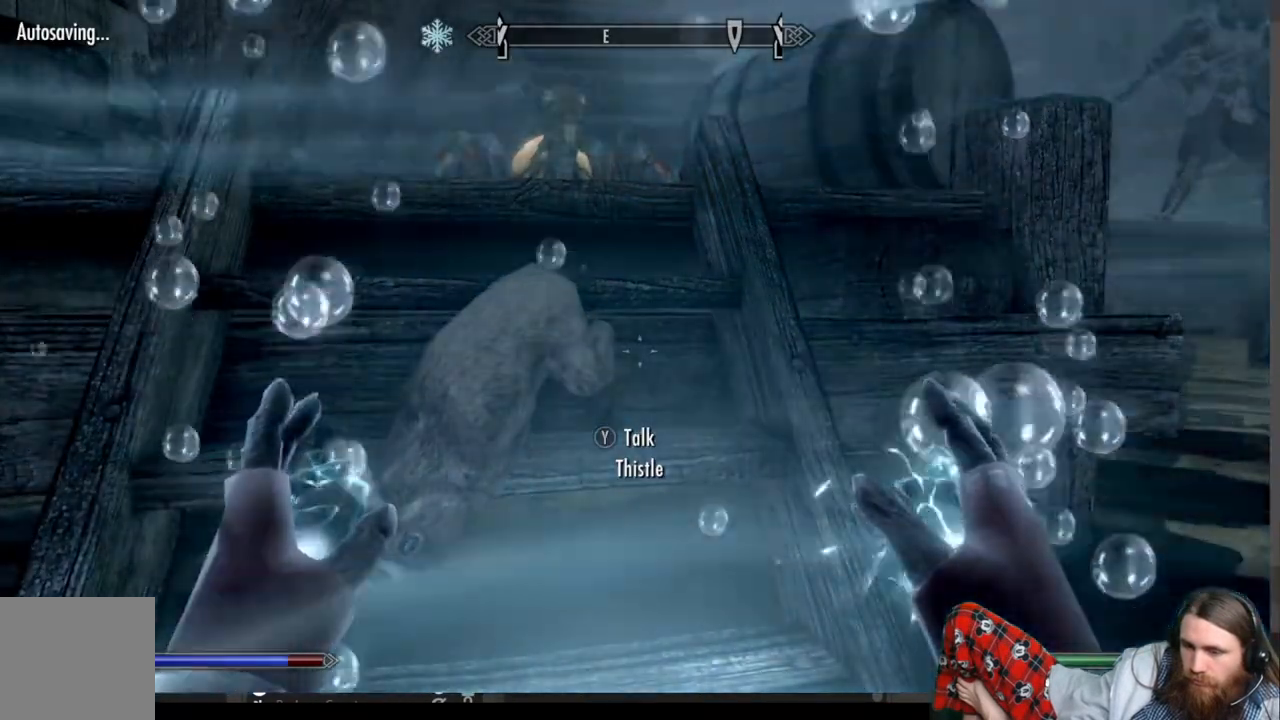
{"buttons": ["R2"], "left_stick": "center", "right_stick": "center", "events": []}
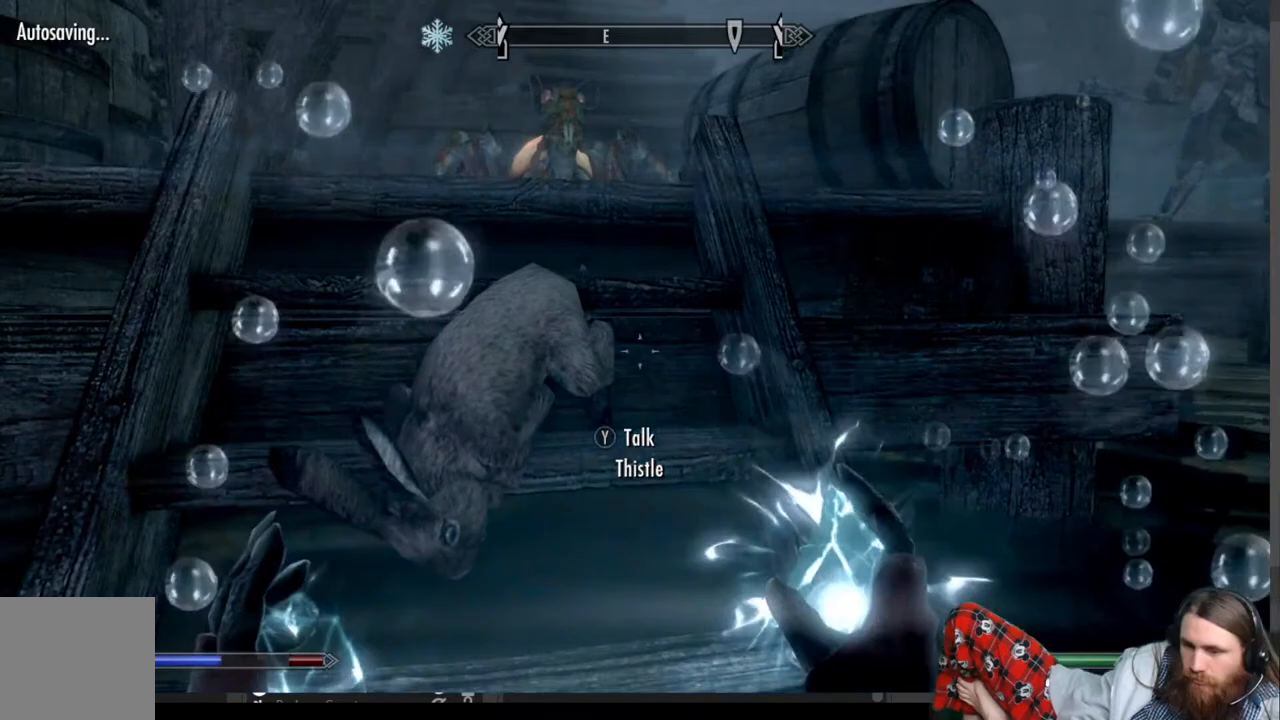
{"buttons": [], "left_stick": "center", "right_stick": "center", "events": [[300, "R2", "up"]]}
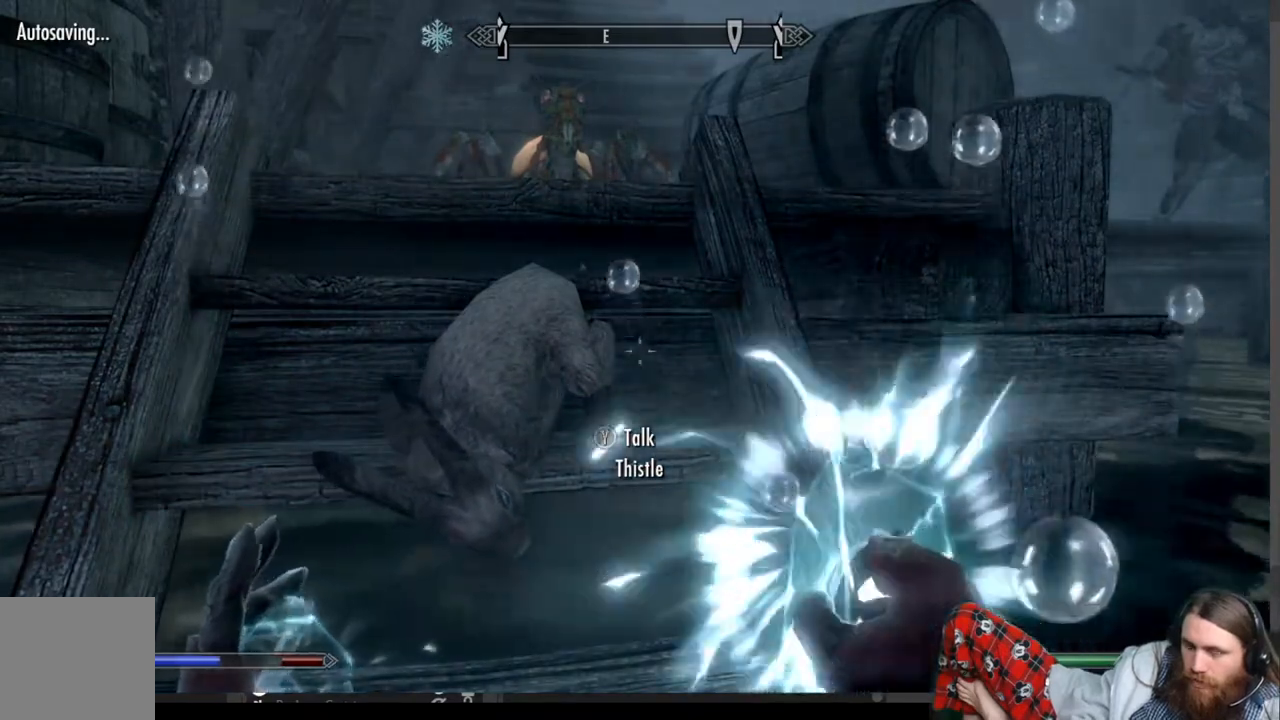
{"buttons": ["L2"], "left_stick": "center", "right_stick": "center", "events": [[67, "L2", "down"]]}
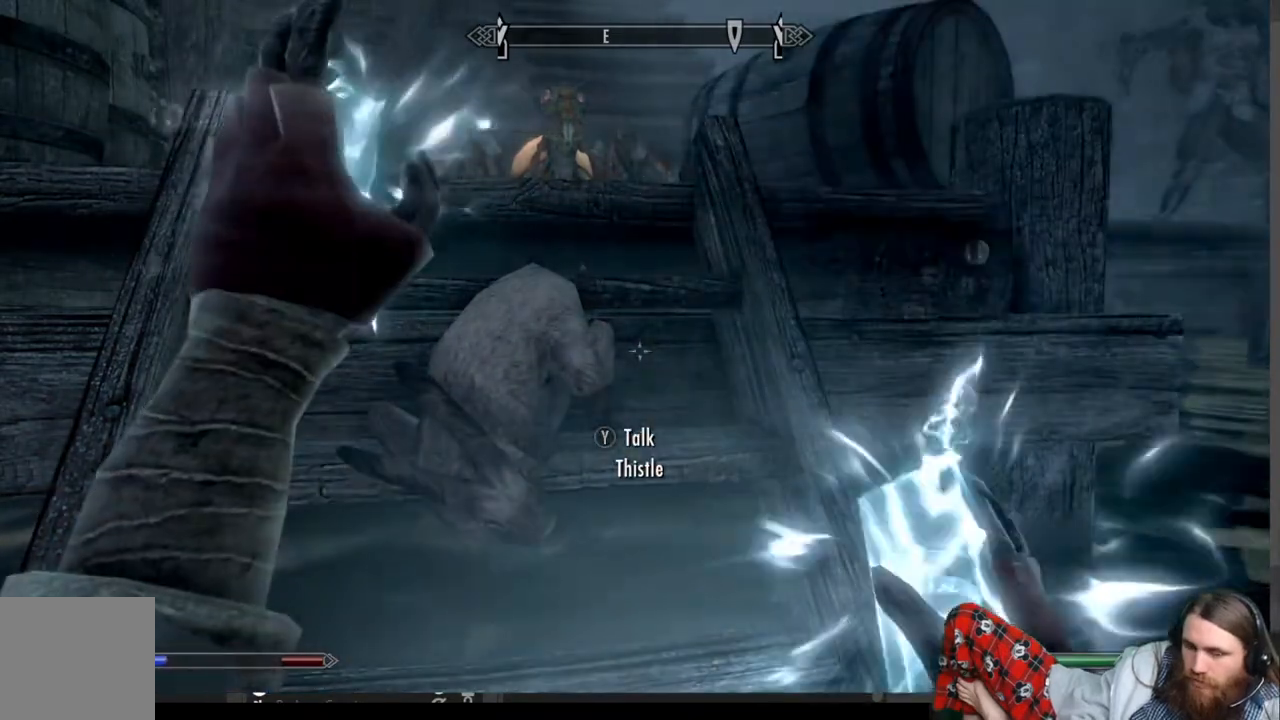
{"buttons": ["R2"], "left_stick": "center", "right_stick": "center", "events": [[150, "L2", "up"], [450, "R2", "down"]]}
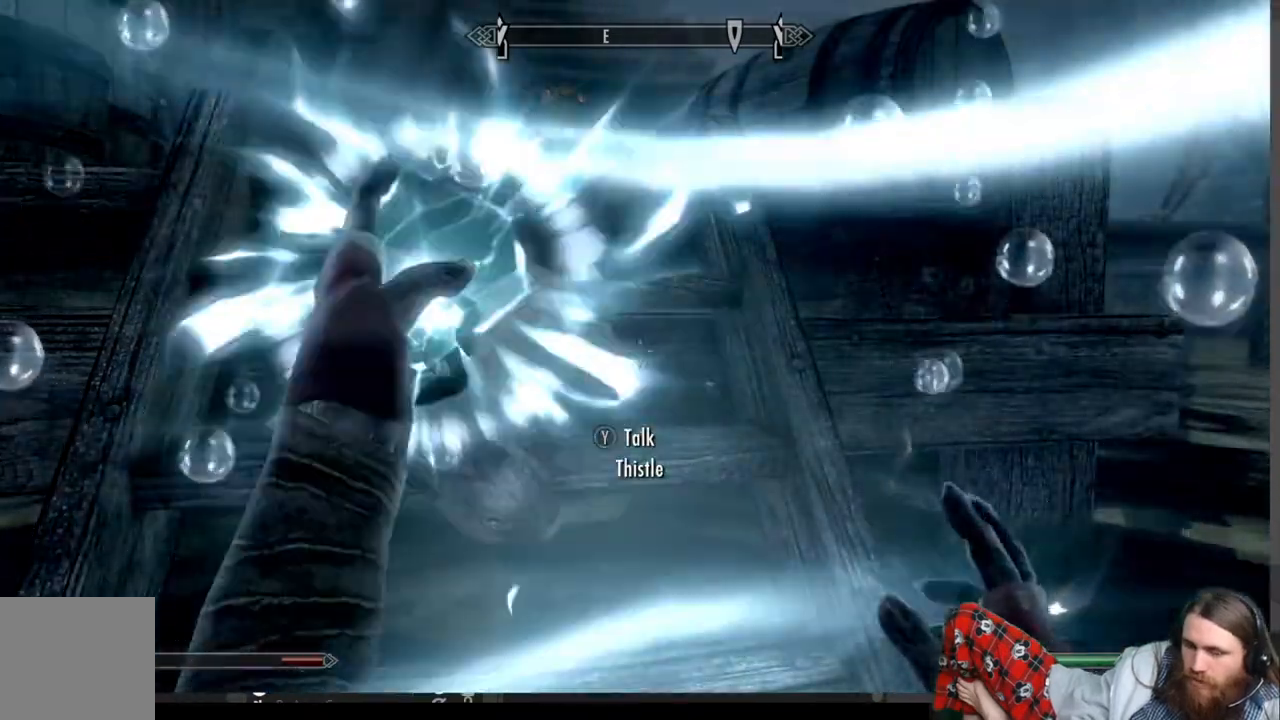
{"buttons": ["R2"], "left_stick": "center", "right_stick": "center", "events": []}